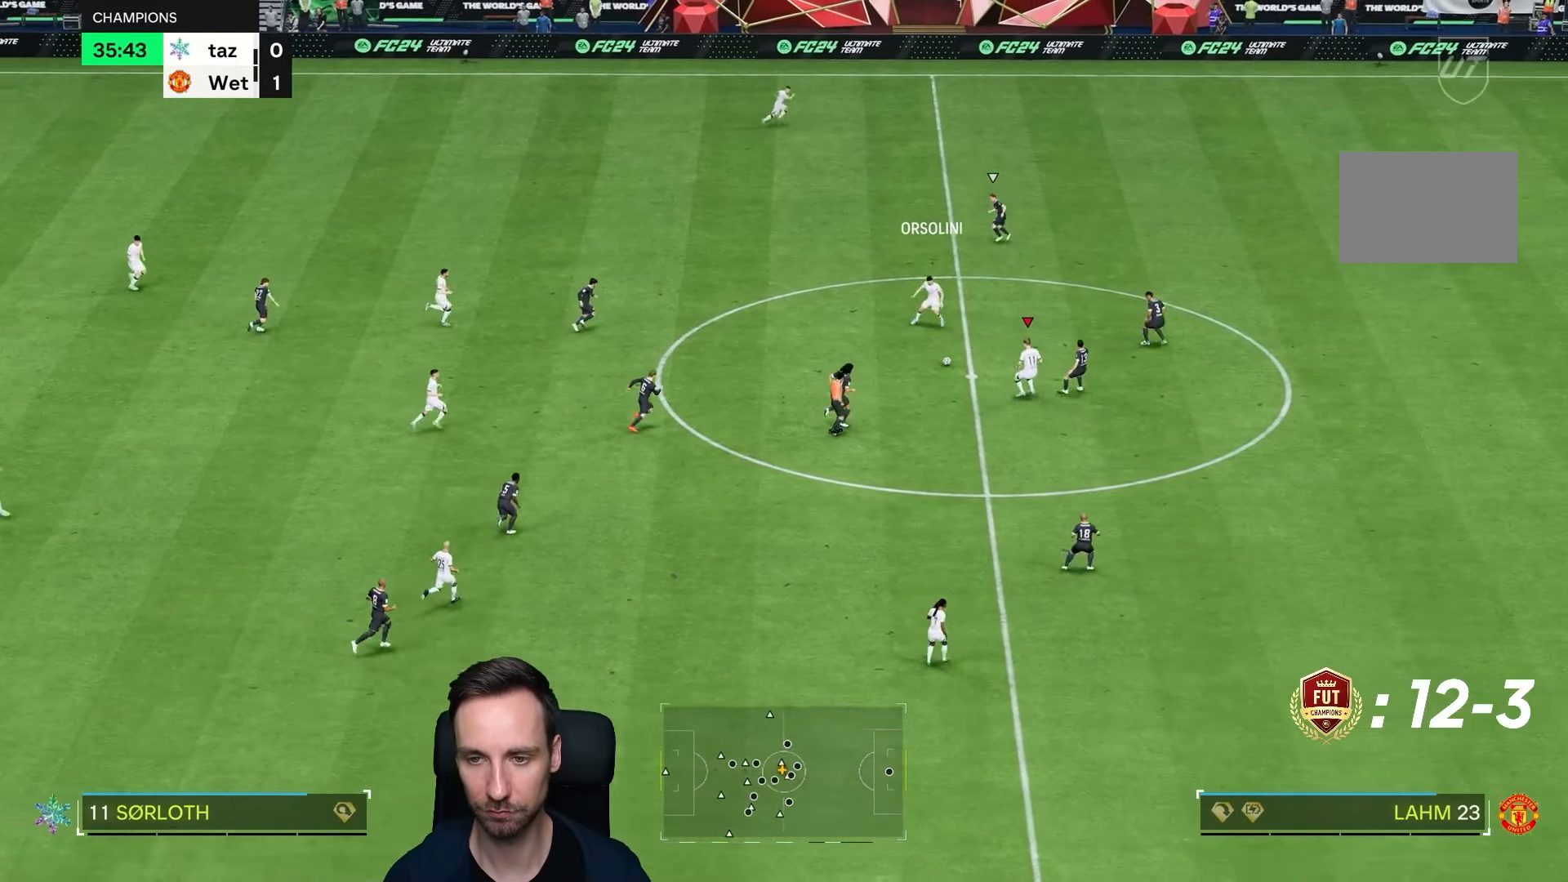
Gameplay with a controller (PlayStation layout); each line is a JSON object with the inputs held at the frame after it. "events" lists button and stick changes between this image and that frame as [ms after this image, input, new state], when the widget could be followed in between. Not read: L3 R3.
{"buttons": [], "left_stick": "down", "right_stick": "center", "events": [[17, "L1", "down"], [117, "L1", "up"]]}
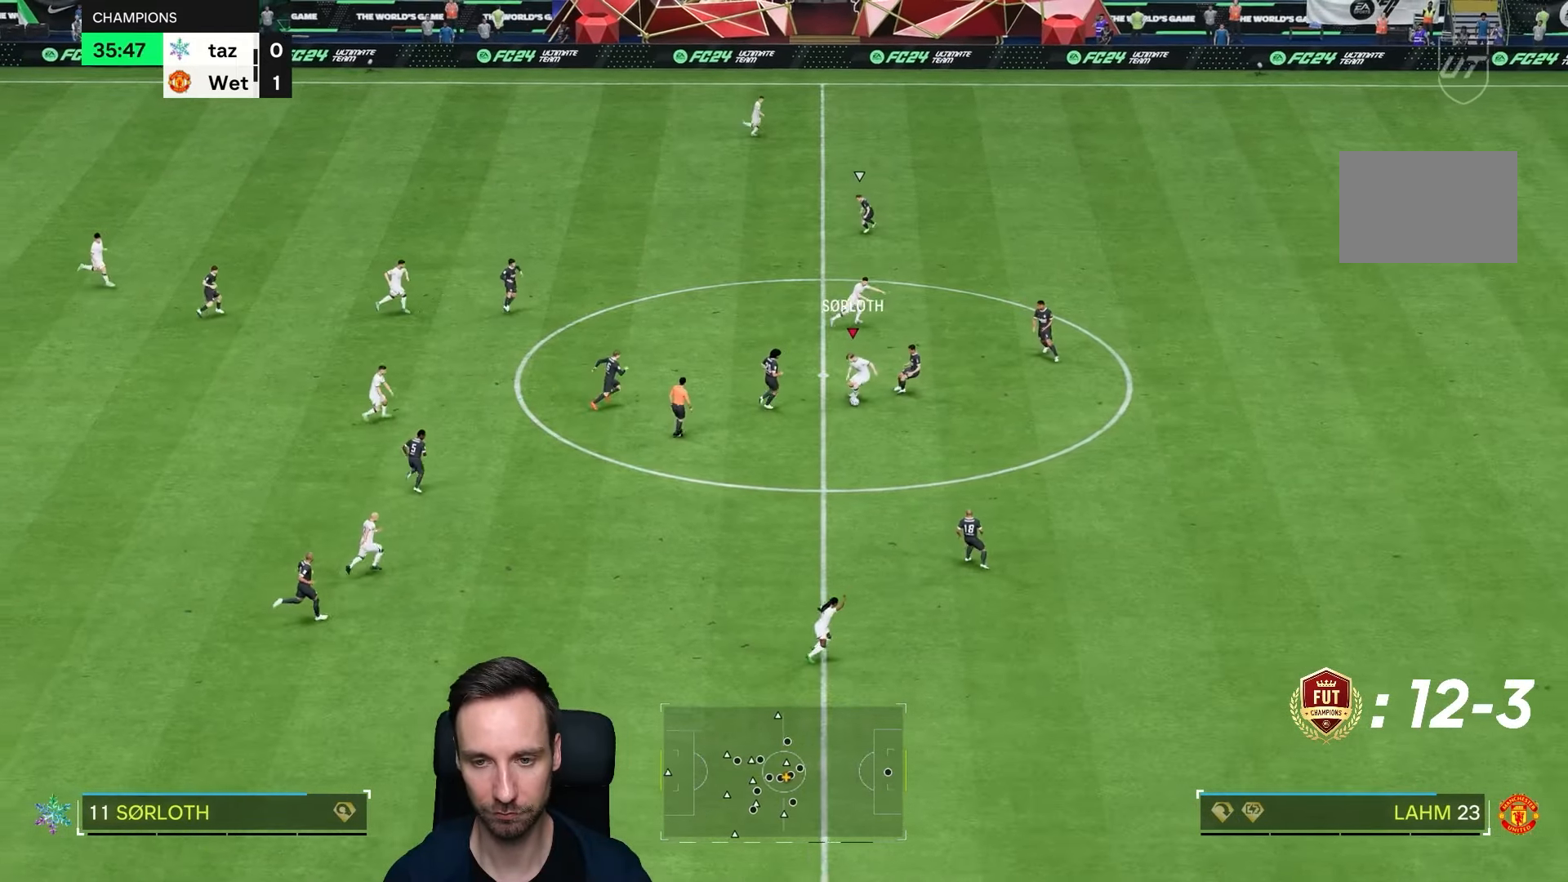
{"buttons": ["R2"], "left_stick": "down", "right_stick": "center", "events": [[417, "R2", "down"]]}
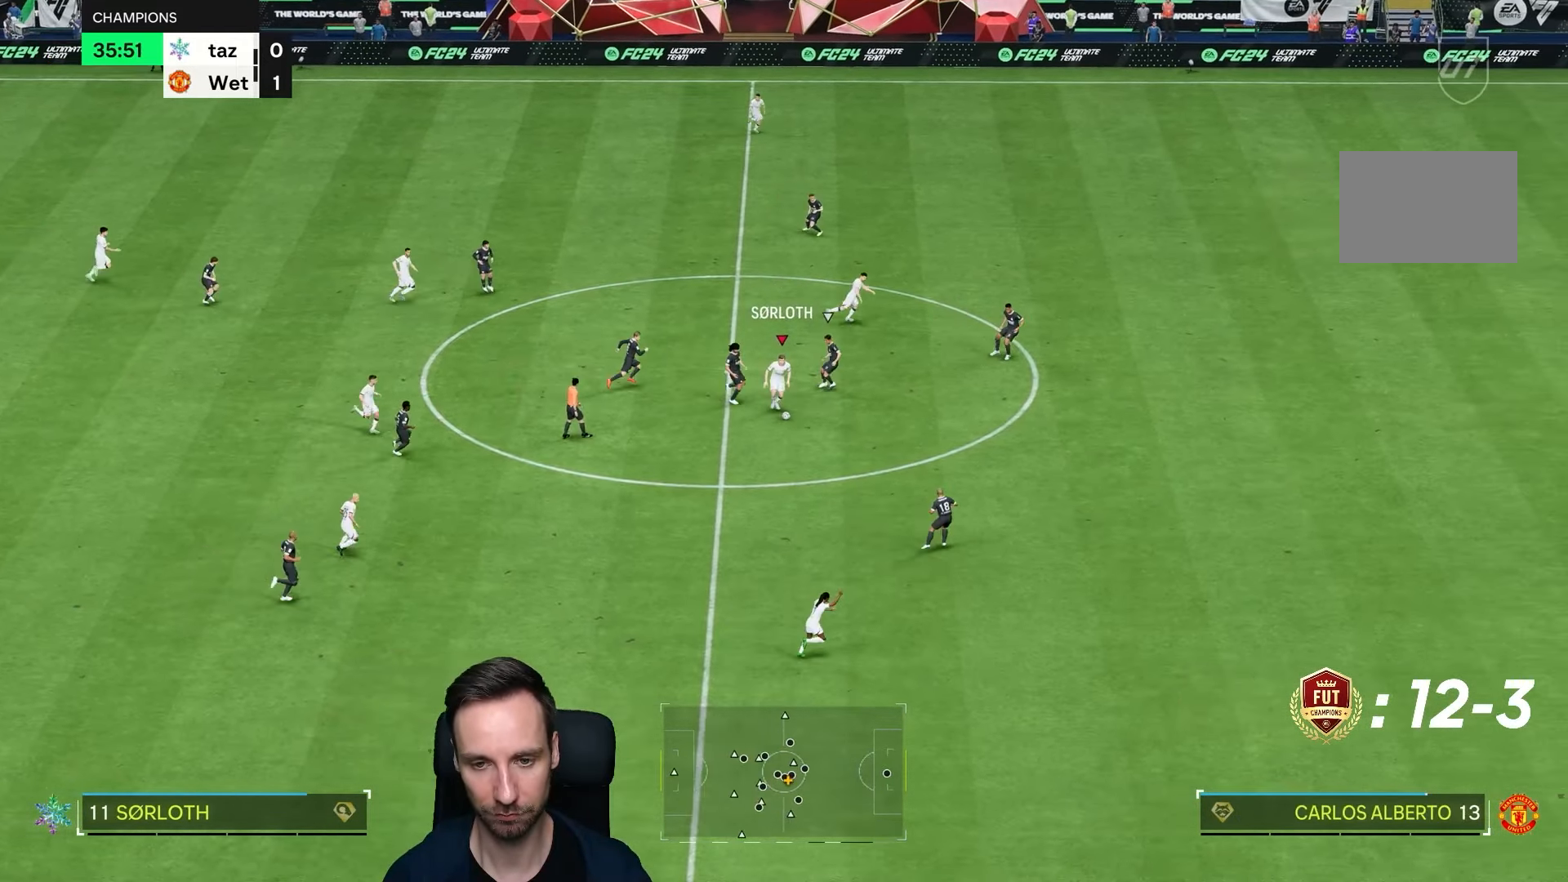
{"buttons": ["R2"], "left_stick": "down", "right_stick": "center"}
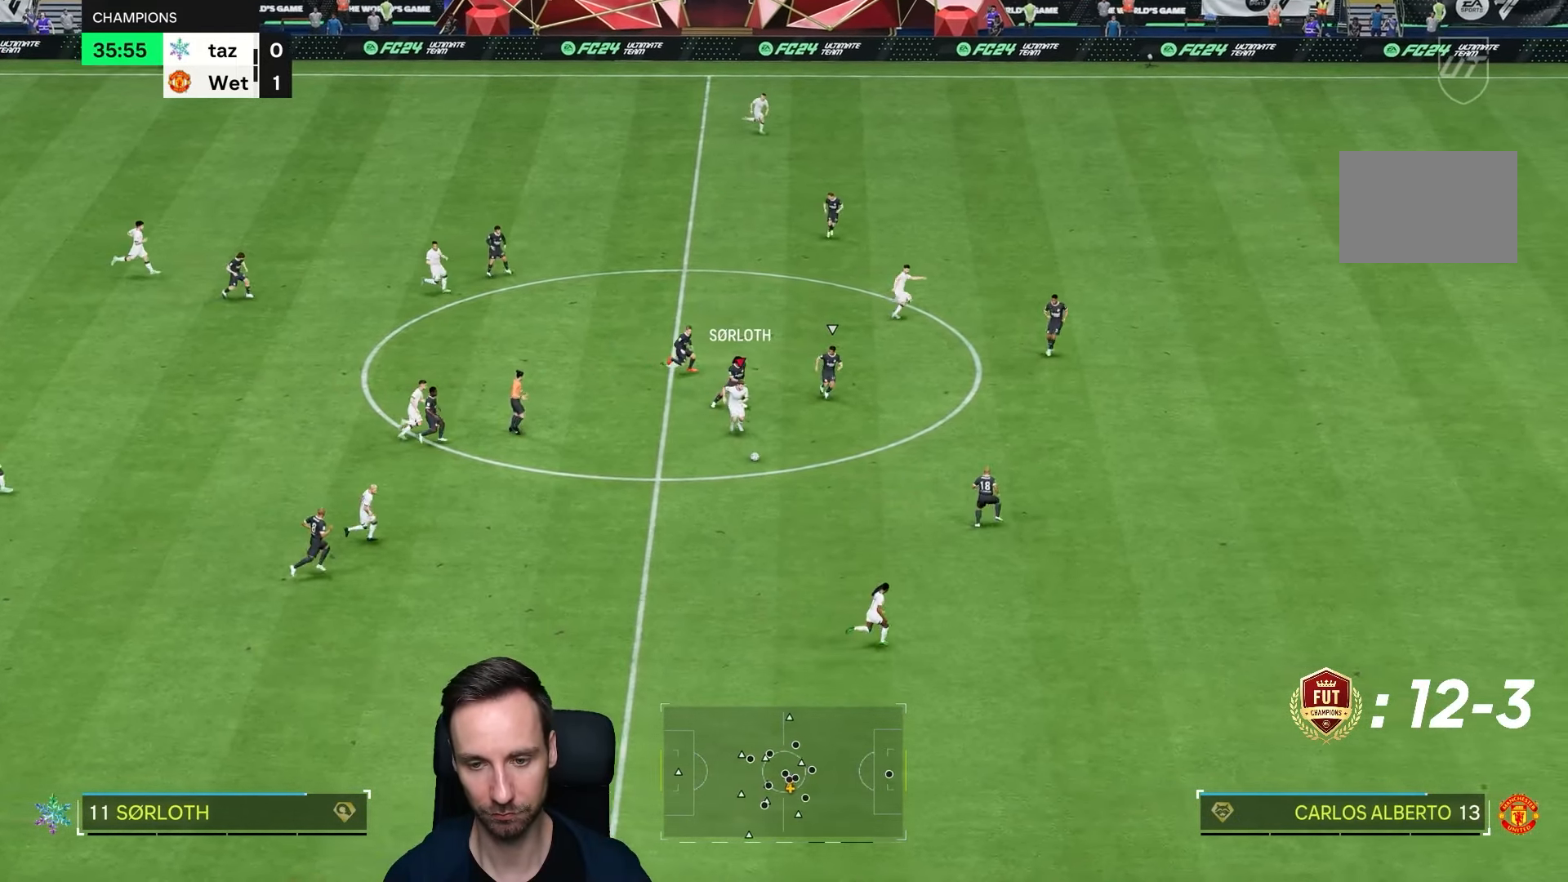
{"buttons": [], "left_stick": "down", "right_stick": "down", "events": [[367, "R2", "up"], [367, "left_stick", "center"], [433, "left_stick", "down"], [467, "right_stick", "down"]]}
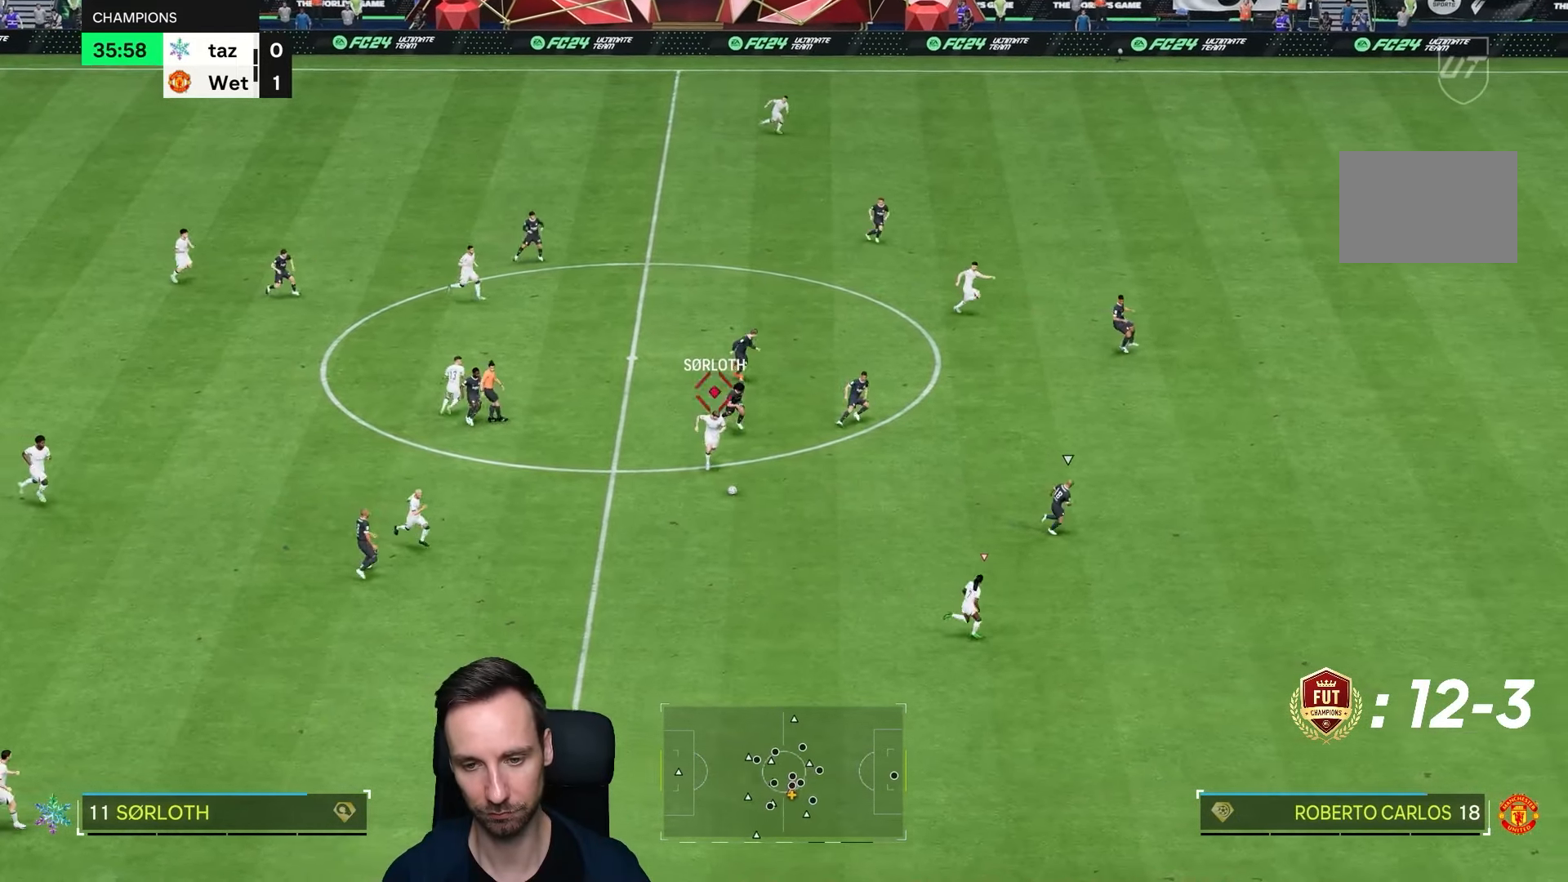
{"buttons": ["R2"], "left_stick": "down-right", "right_stick": "center", "events": [[133, "right_stick", "center"], [233, "R2", "down"], [267, "right_stick", "down"], [383, "right_stick", "center"], [400, "left_stick", "down-right"]]}
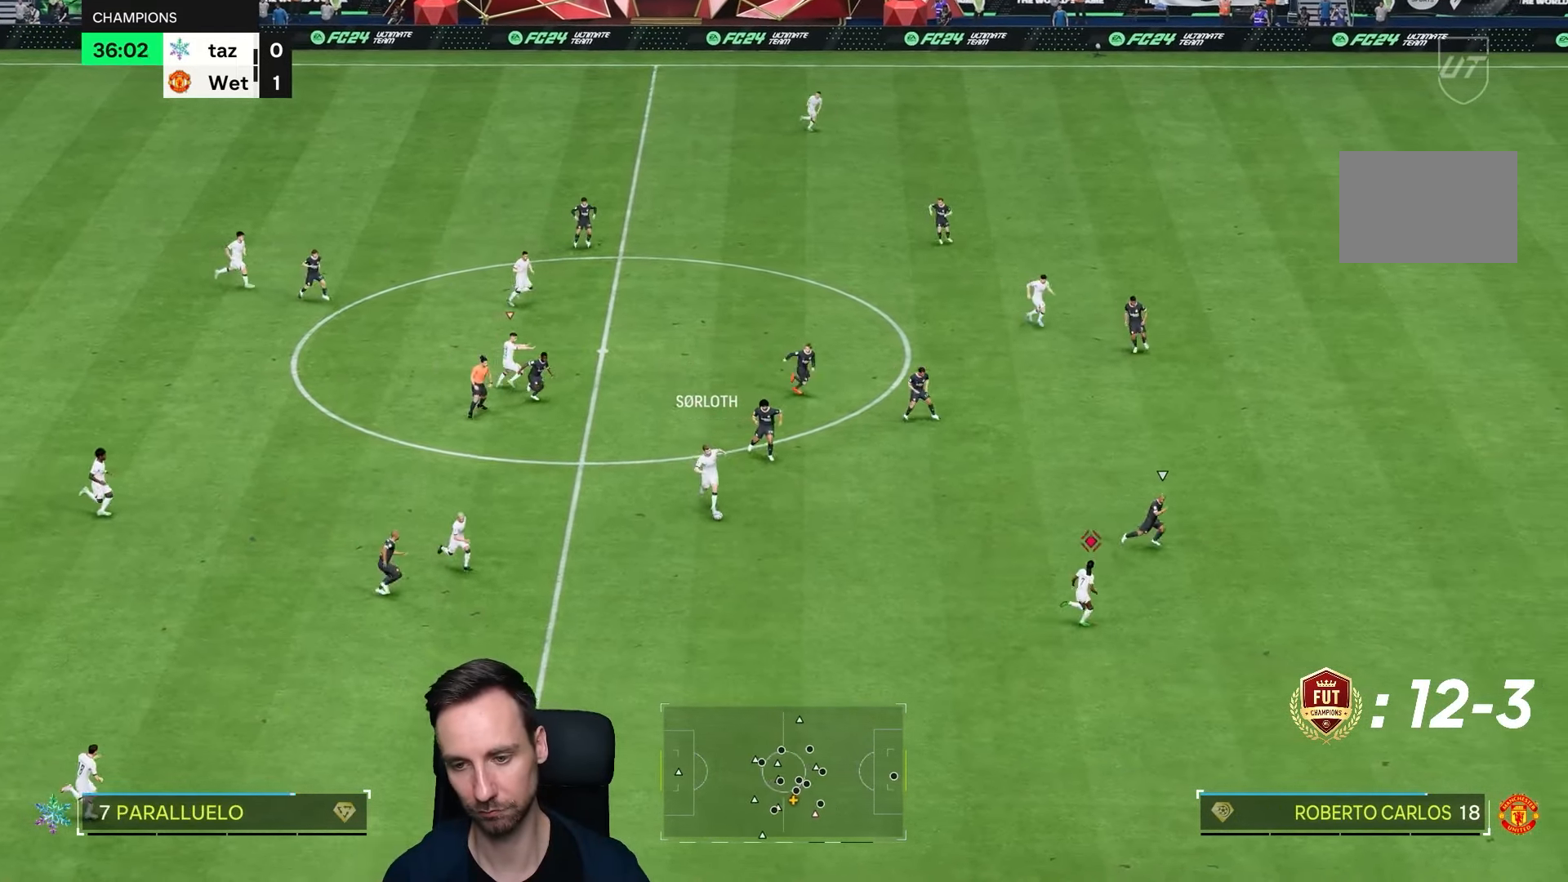
{"buttons": ["R2"], "left_stick": "down-right", "right_stick": "center", "events": []}
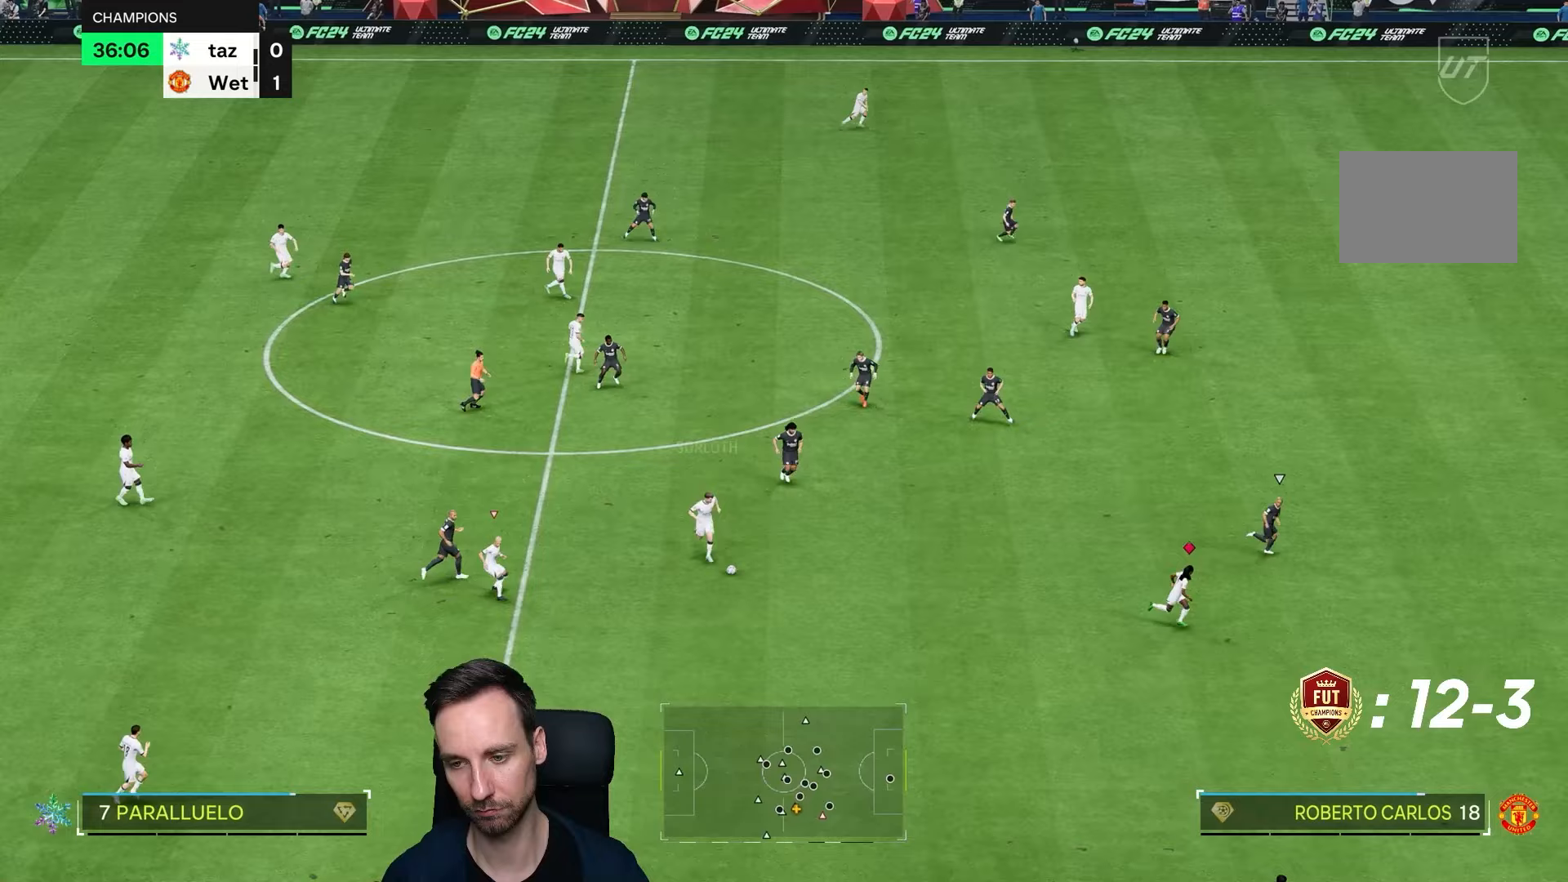
{"buttons": ["R2"], "left_stick": "right", "right_stick": "center", "events": [[17, "left_stick", "right"]]}
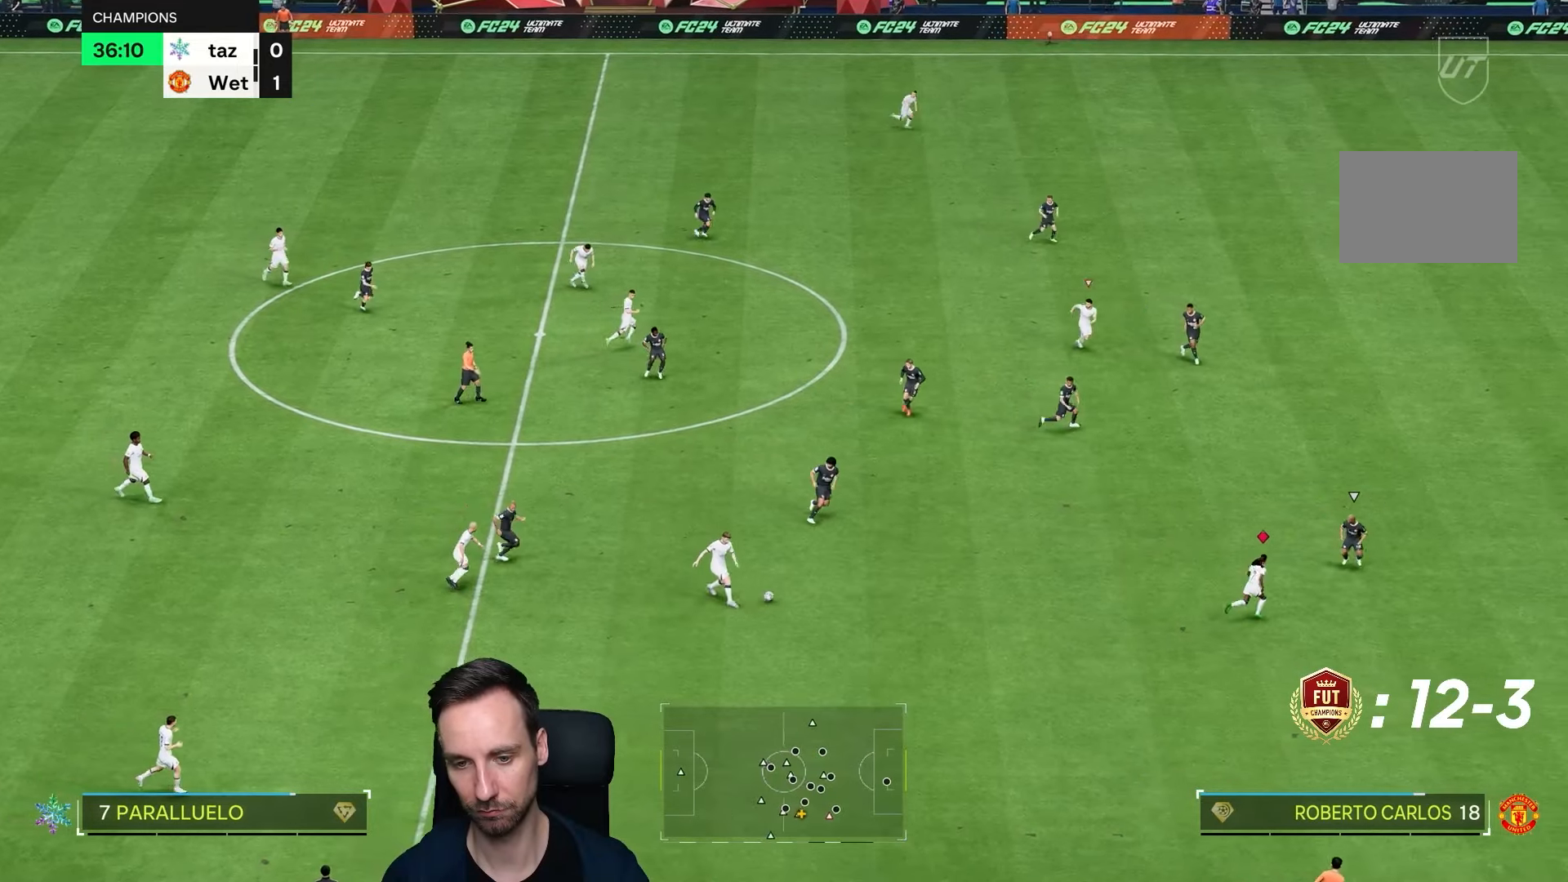
{"buttons": ["R2"], "left_stick": "up-left", "right_stick": "center", "events": [[317, "left_stick", "up"], [417, "left_stick", "up-left"]]}
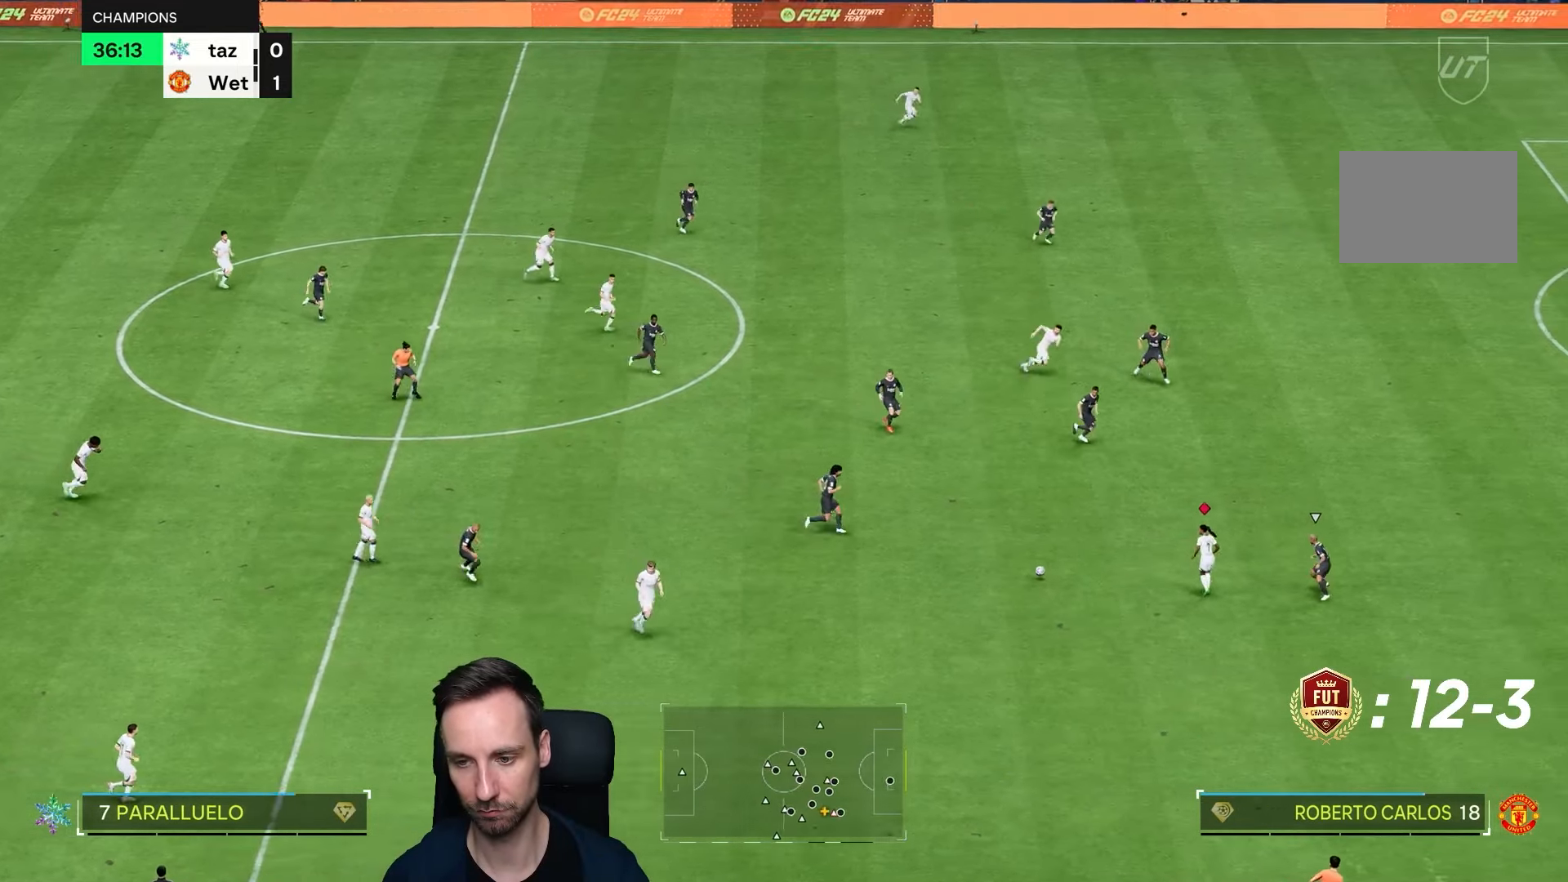
{"buttons": [], "left_stick": "up-right", "right_stick": "center", "events": [[67, "R2", "up"], [117, "left_stick", "up"], [317, "left_stick", "up-right"]]}
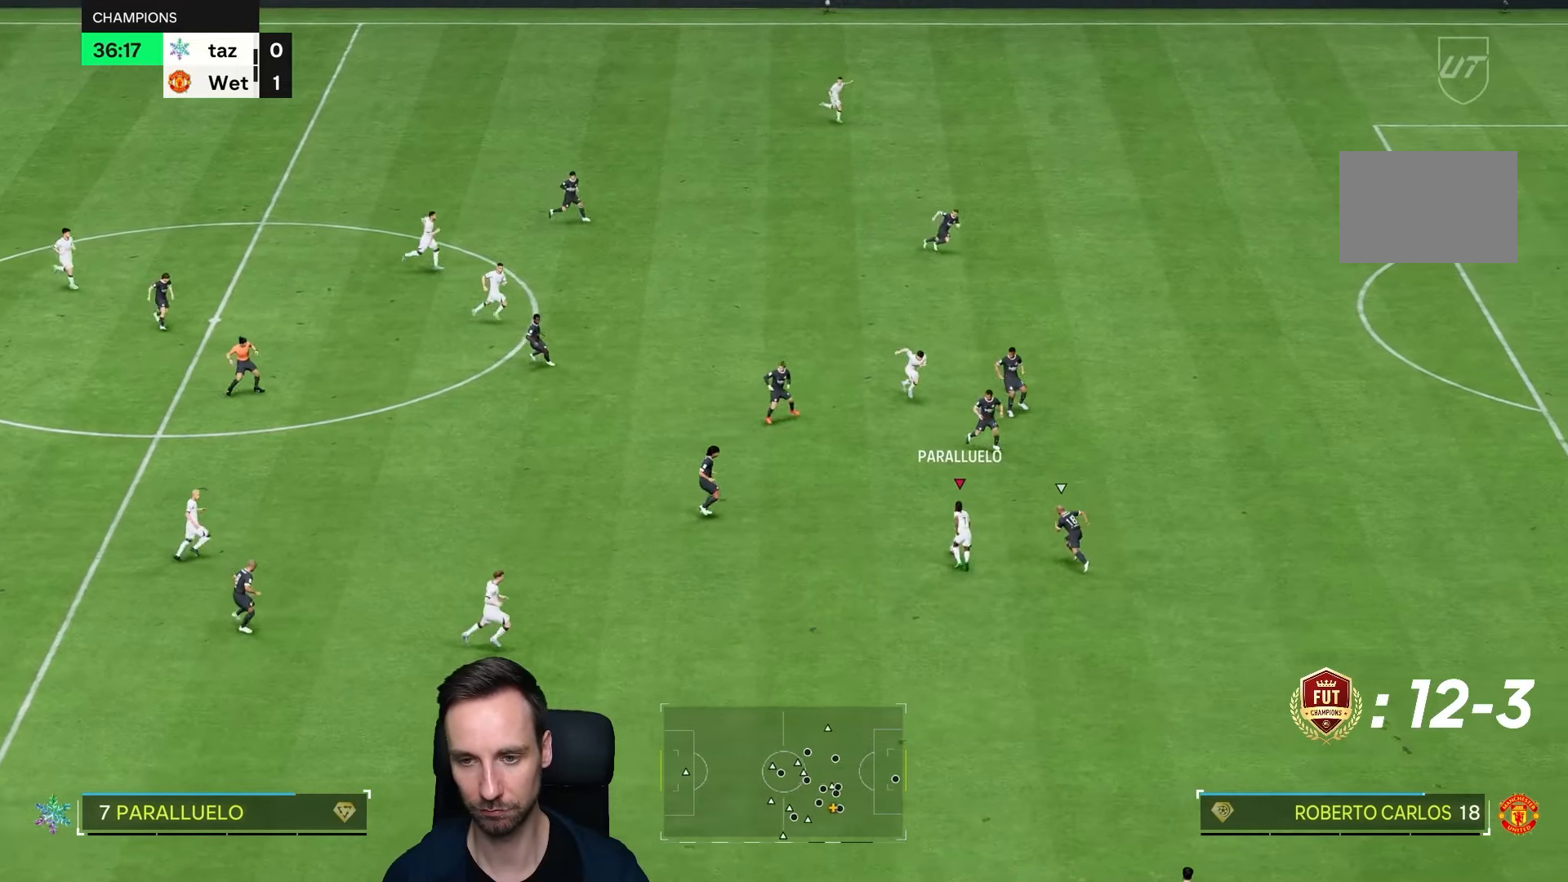
{"buttons": [], "left_stick": "down", "right_stick": "center", "events": [[183, "left_stick", "up"], [317, "left_stick", "down-left"], [500, "left_stick", "down"]]}
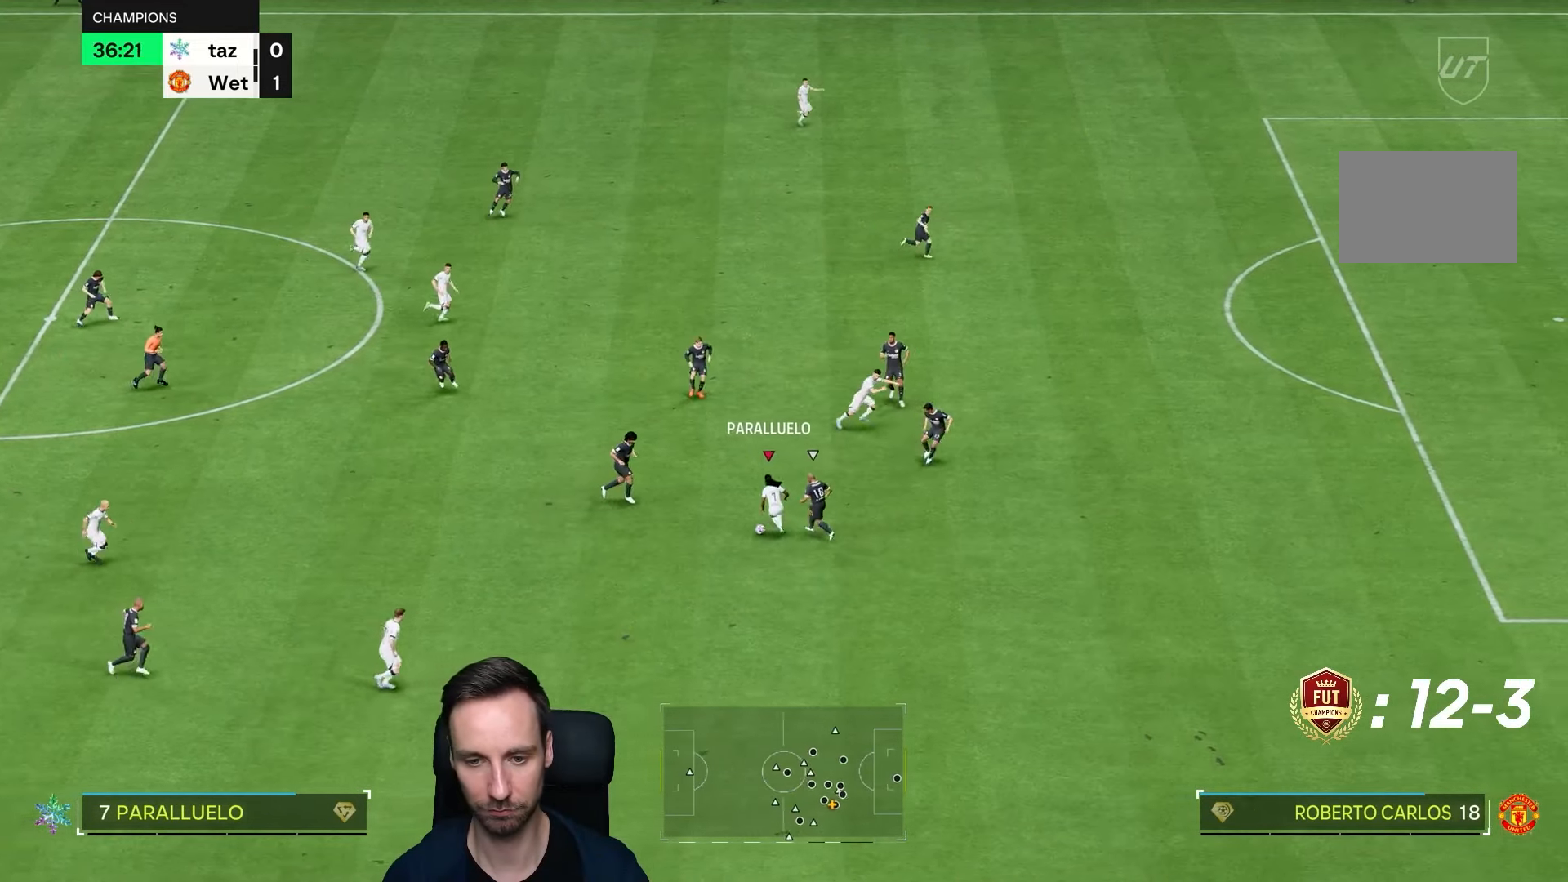
{"buttons": ["TRIANGLE"], "left_stick": "down", "right_stick": "center", "events": [[433, "TRIANGLE", "down"]]}
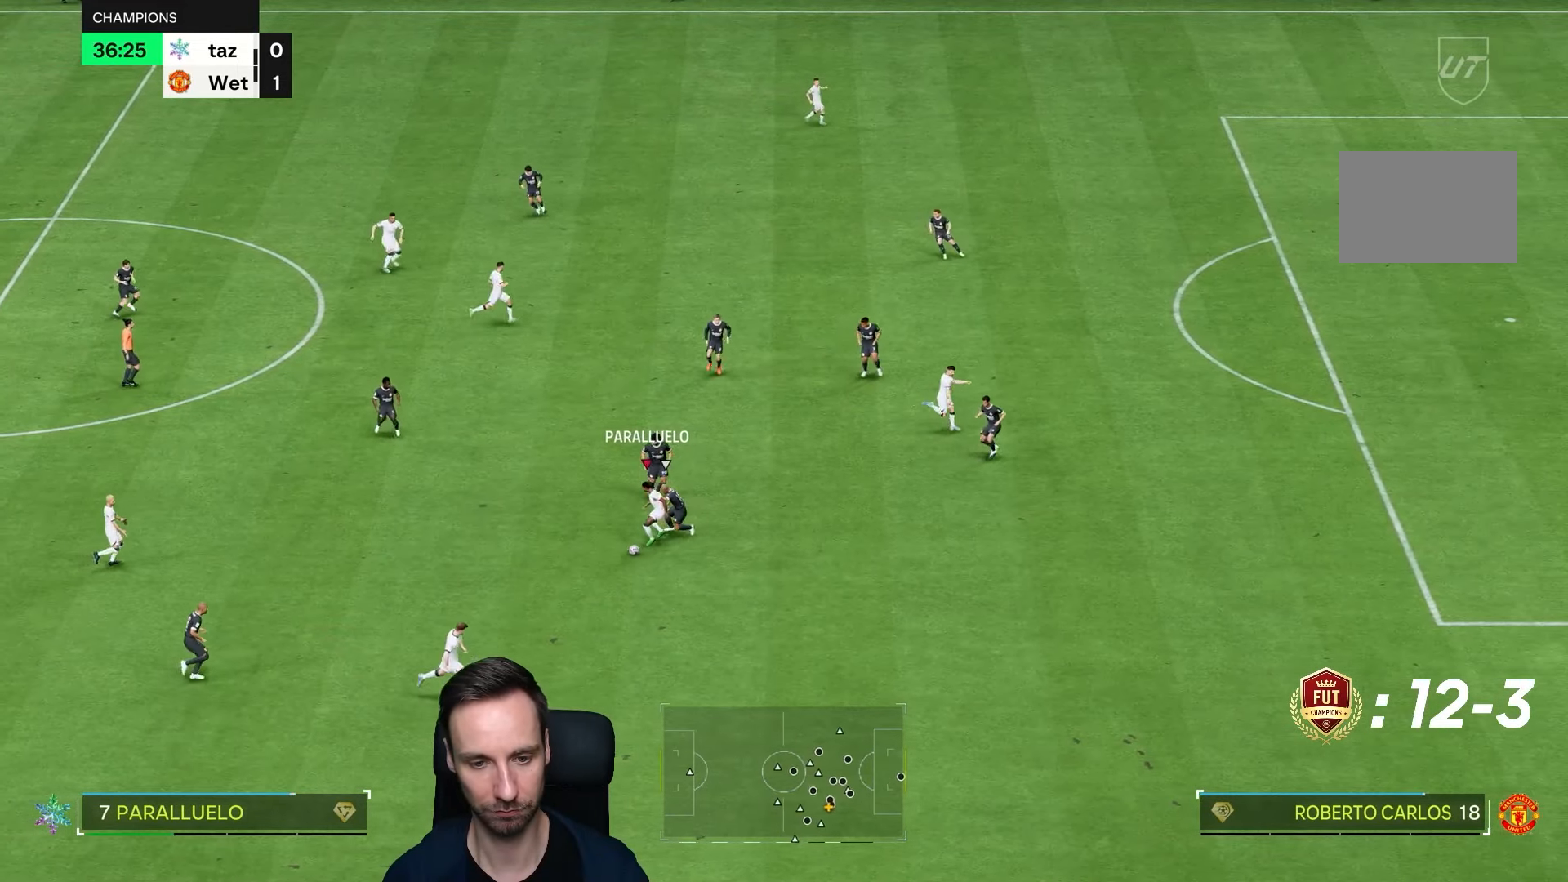
{"buttons": ["R2"], "left_stick": "down-right", "right_stick": "center", "events": [[33, "TRIANGLE", "up"], [317, "R2", "down"], [400, "left_stick", "down-right"]]}
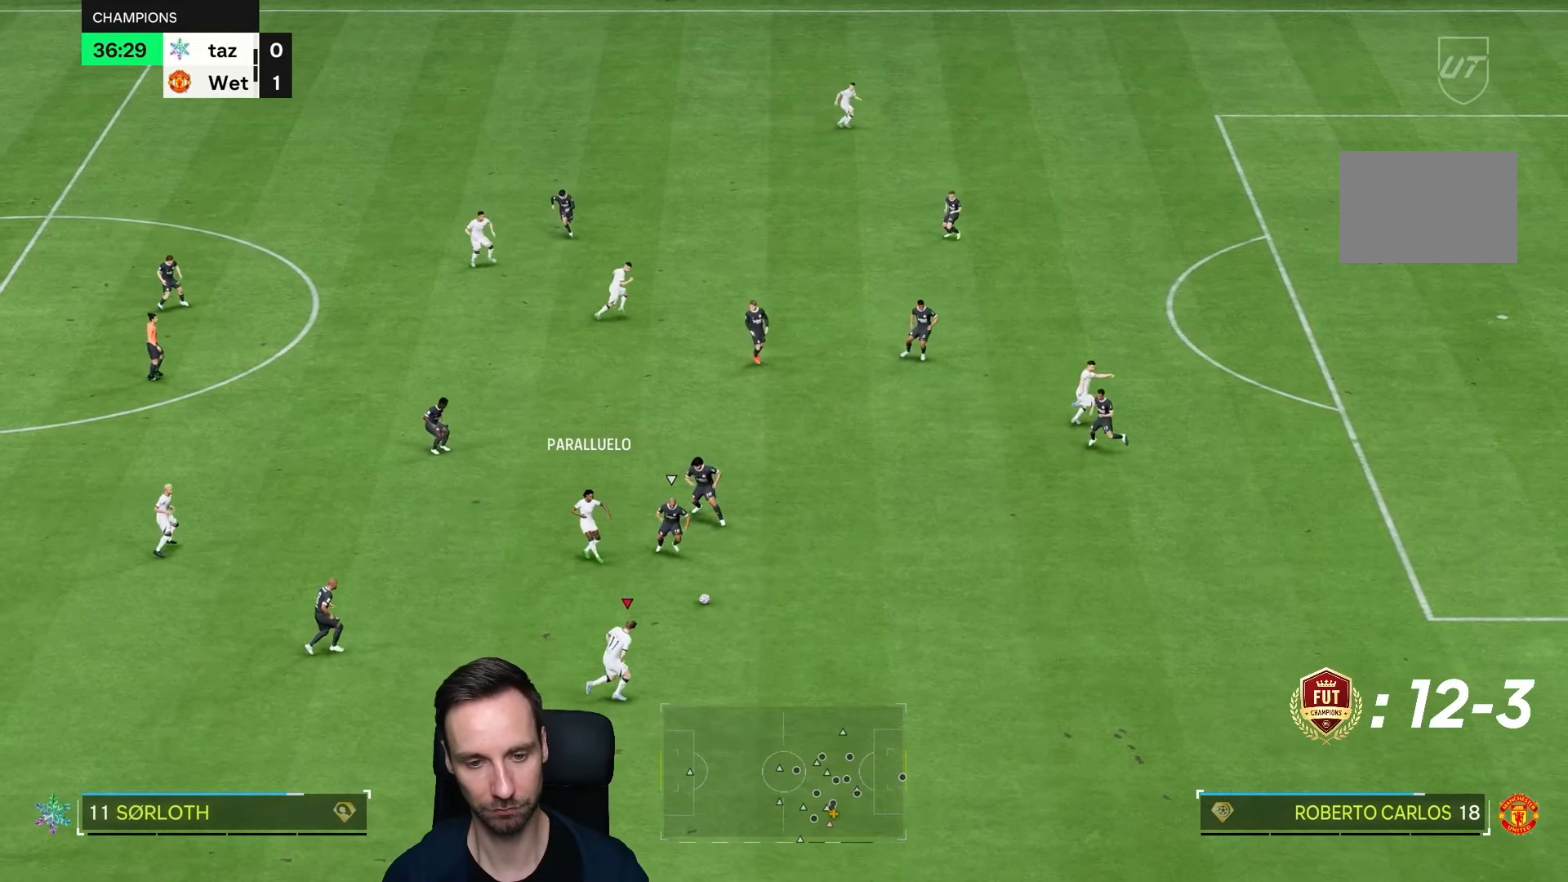
{"buttons": ["R2"], "left_stick": "down-right", "right_stick": "center", "events": []}
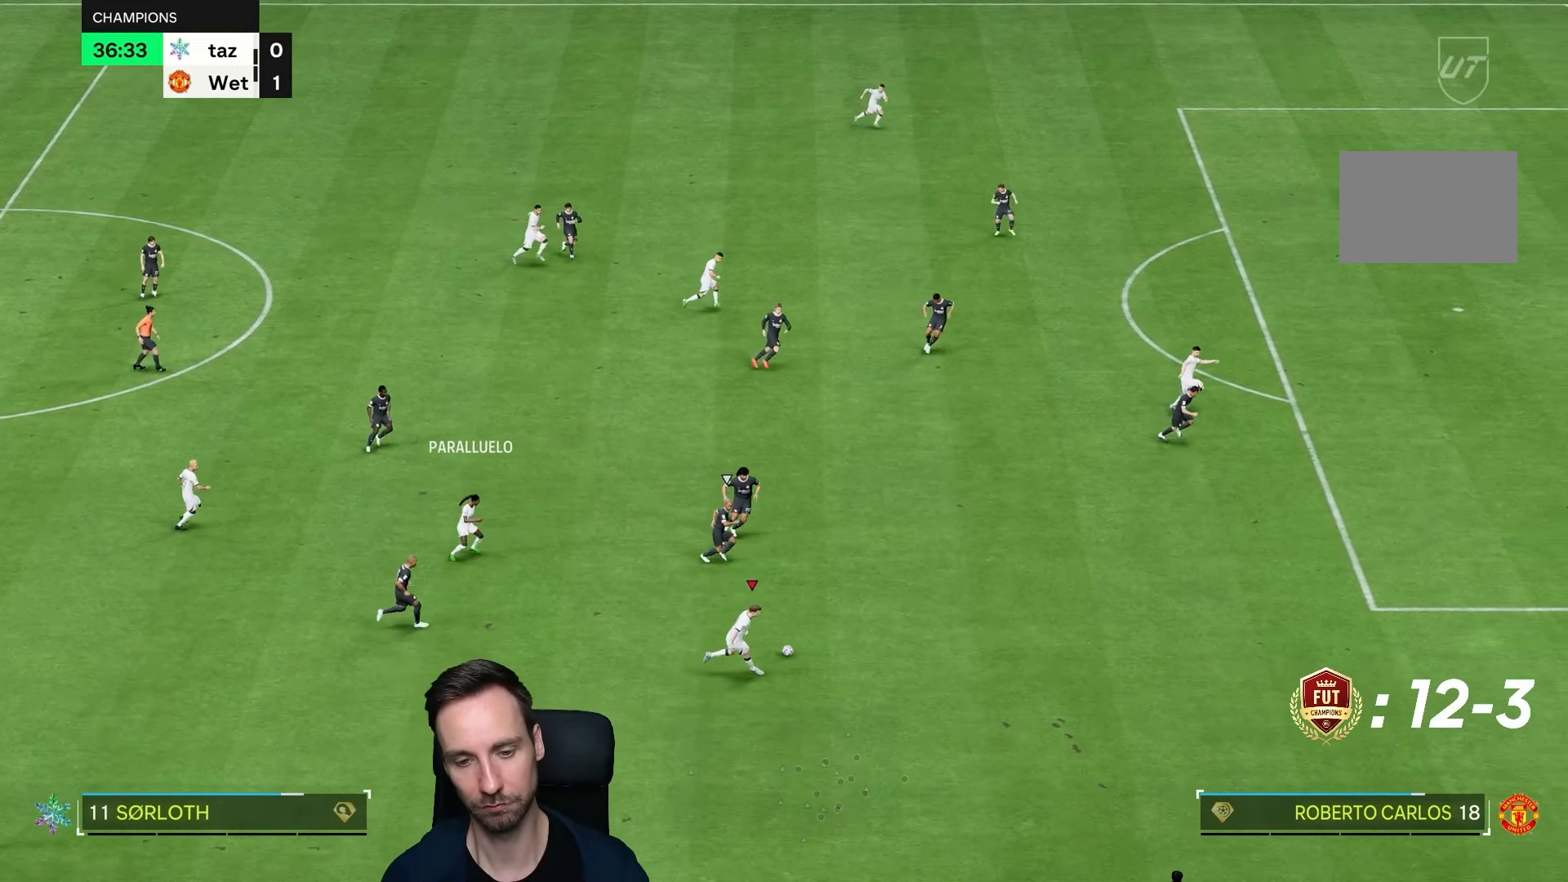
{"buttons": ["R2"], "left_stick": "right", "right_stick": "center", "events": [[417, "left_stick", "right"]]}
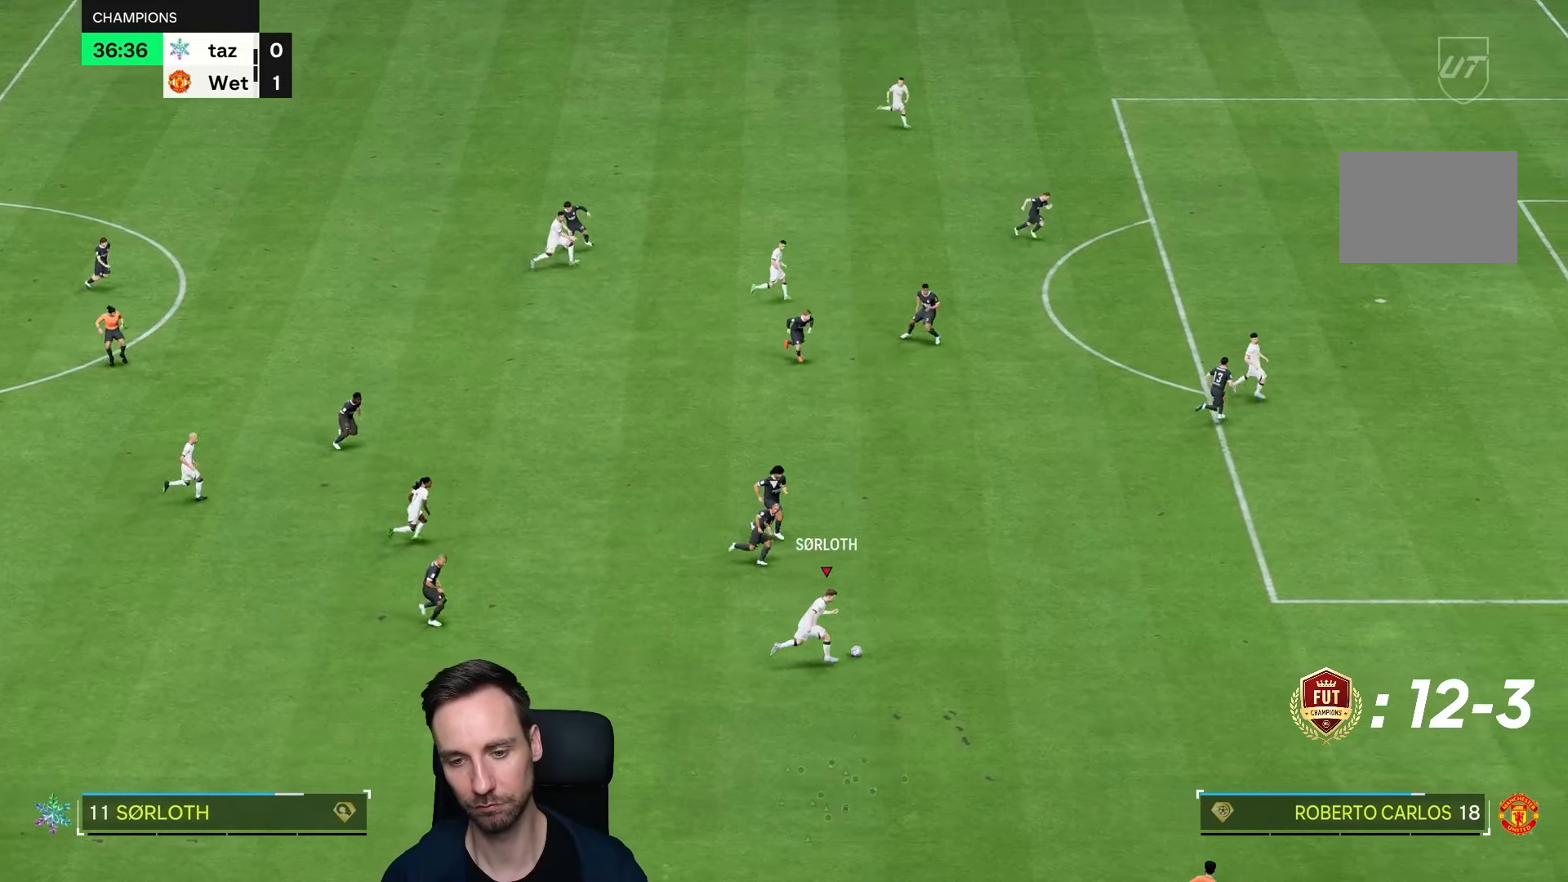
{"buttons": ["R2"], "left_stick": "right", "right_stick": "center", "events": []}
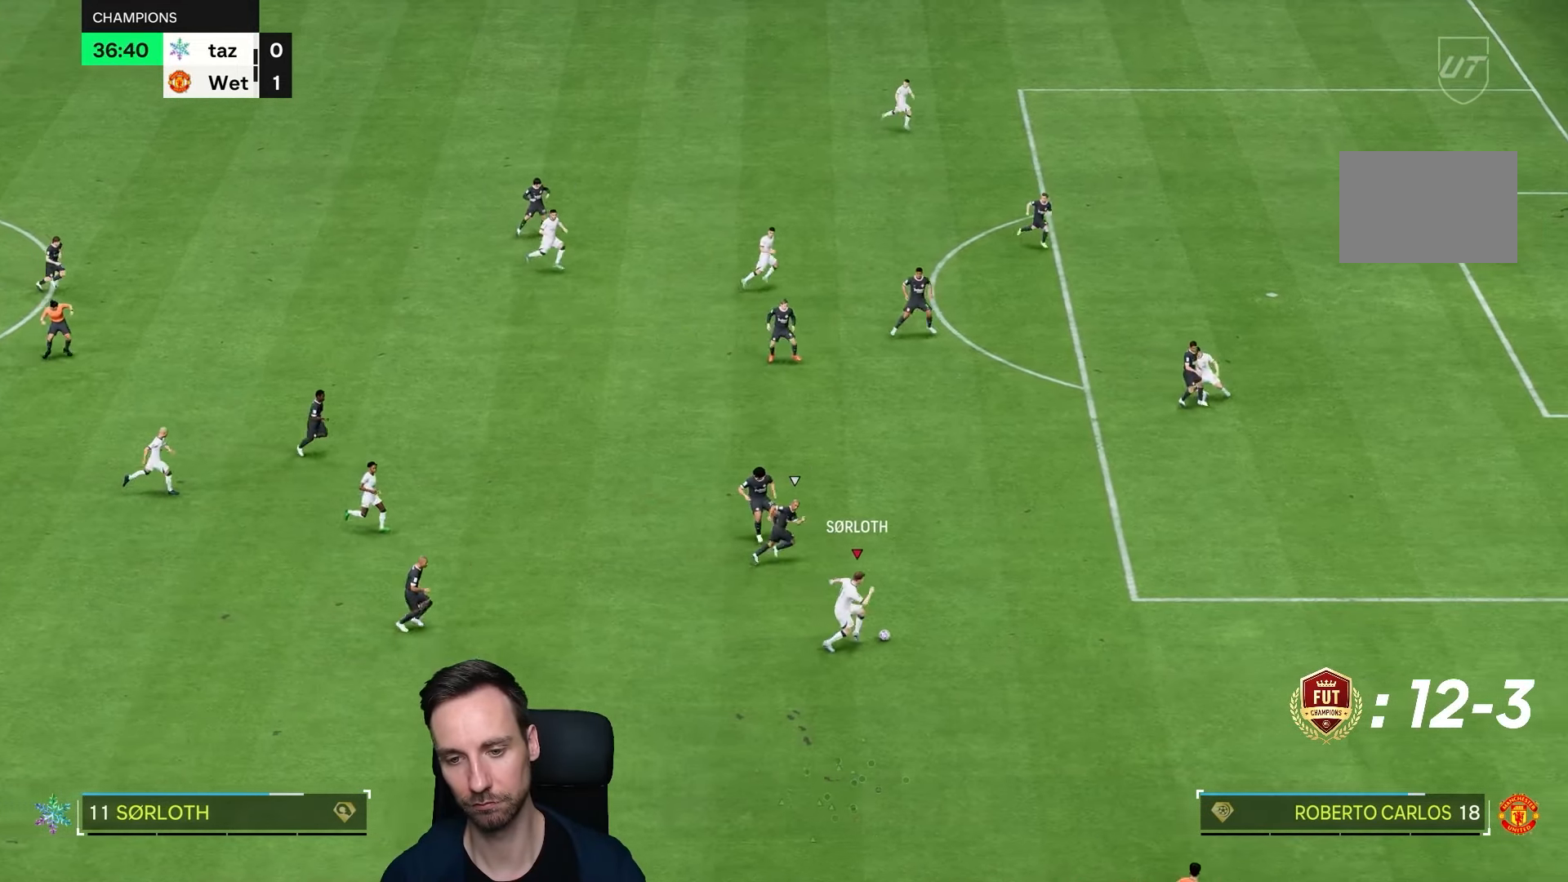
{"buttons": ["R2"], "left_stick": "right", "right_stick": "center", "events": []}
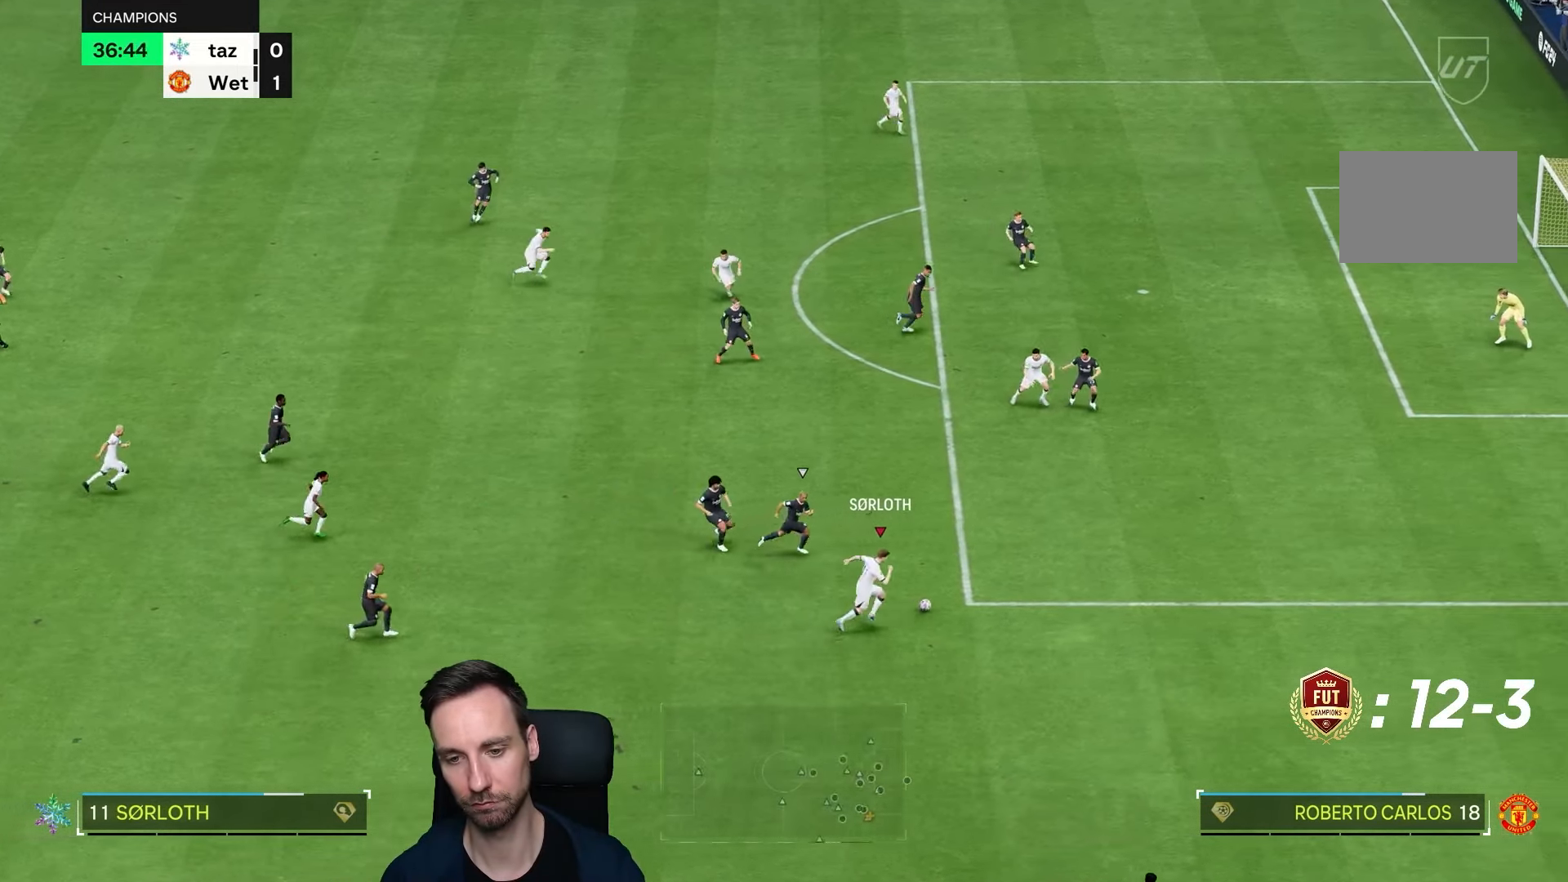
{"buttons": [], "left_stick": "up", "right_stick": "center", "events": [[233, "R2", "up"], [300, "right_stick", "left"], [450, "right_stick", "center"], [467, "left_stick", "up"]]}
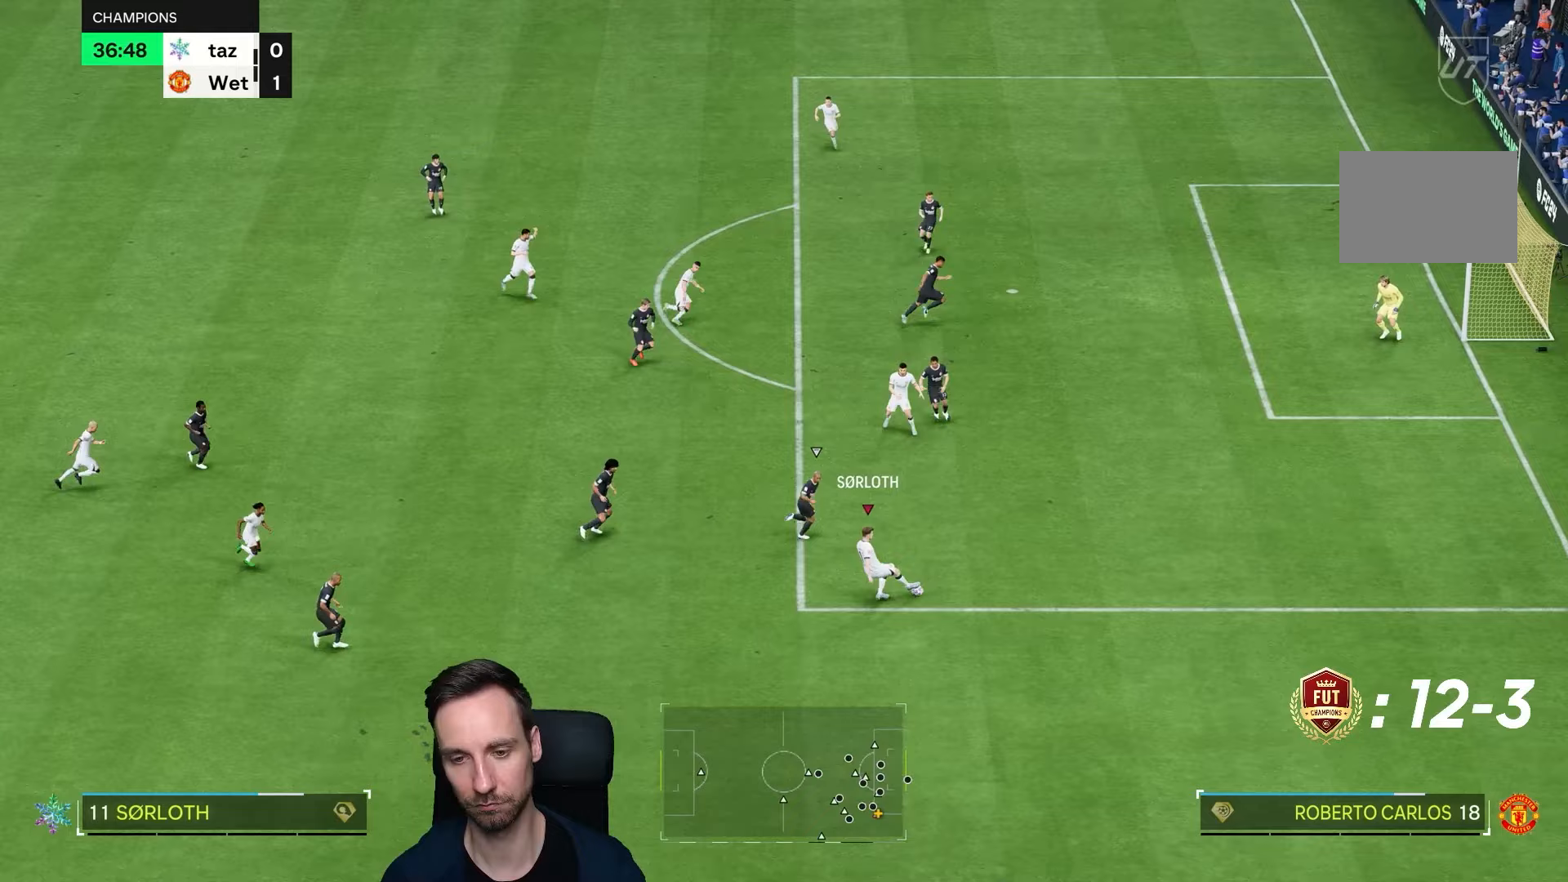
{"buttons": [], "left_stick": "up", "right_stick": "center", "events": []}
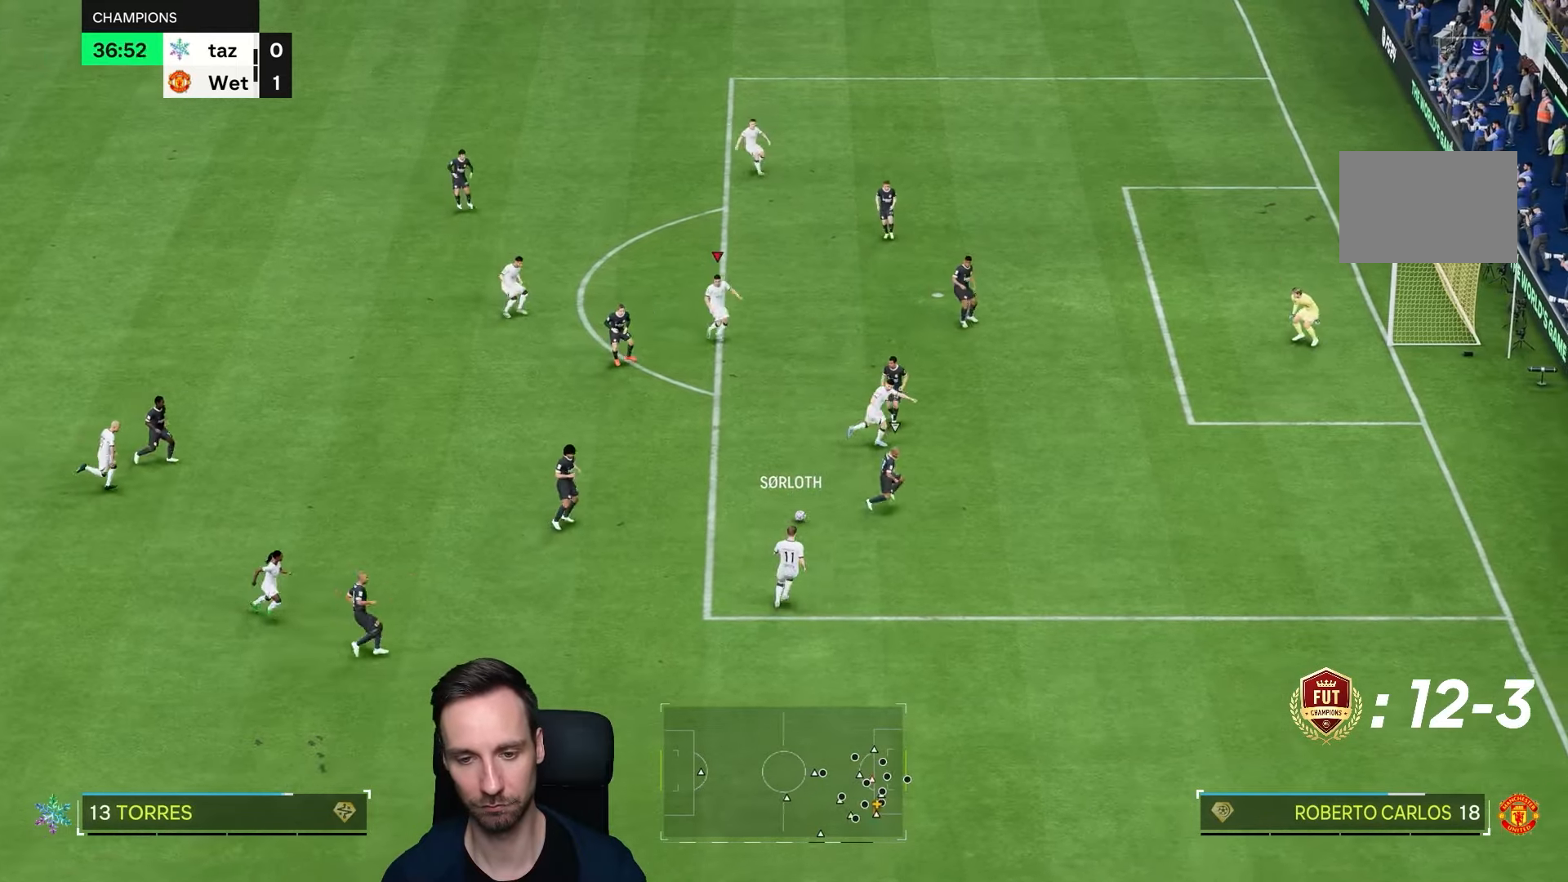
{"buttons": [], "left_stick": "up-right", "right_stick": "center", "events": [[450, "left_stick", "up-right"]]}
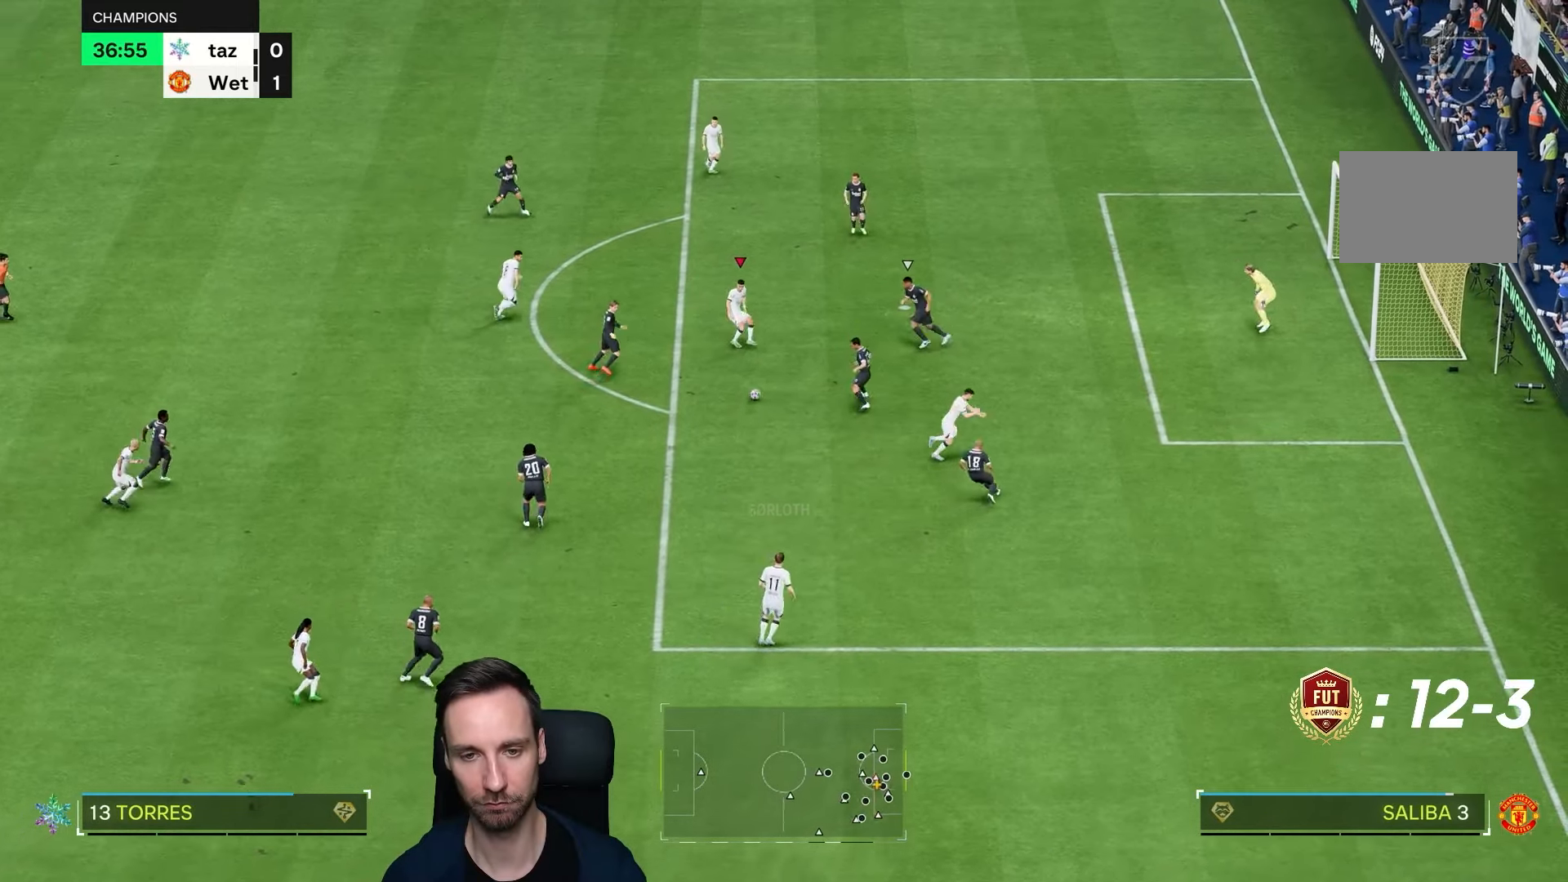
{"buttons": [], "left_stick": "up-right", "right_stick": "center"}
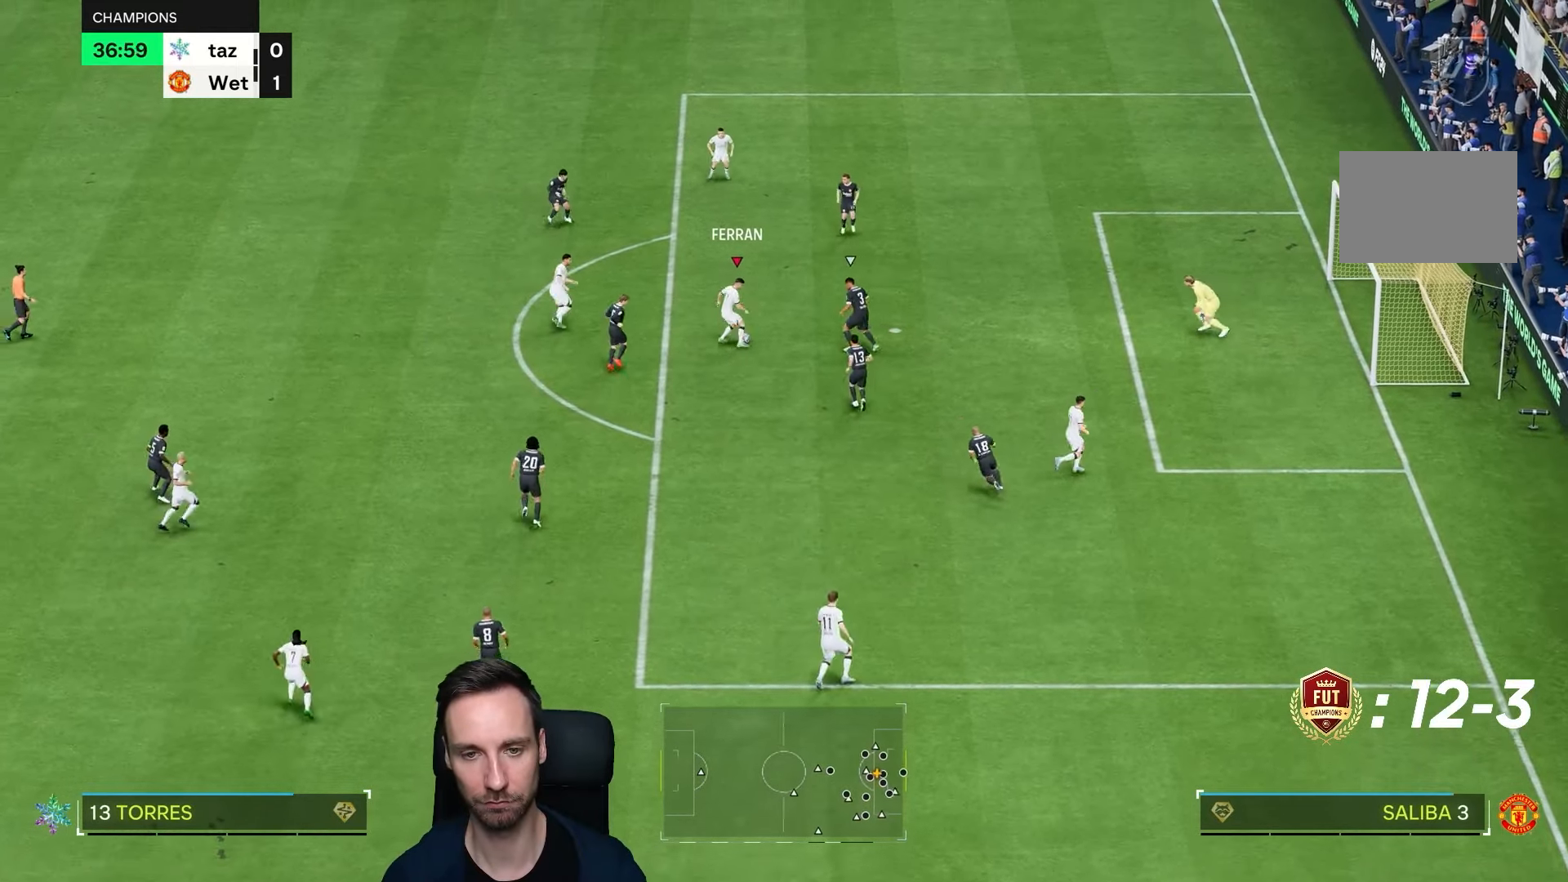
{"buttons": [], "left_stick": "down", "right_stick": "center", "events": [[67, "left_stick", "down-left"], [167, "left_stick", "down"]]}
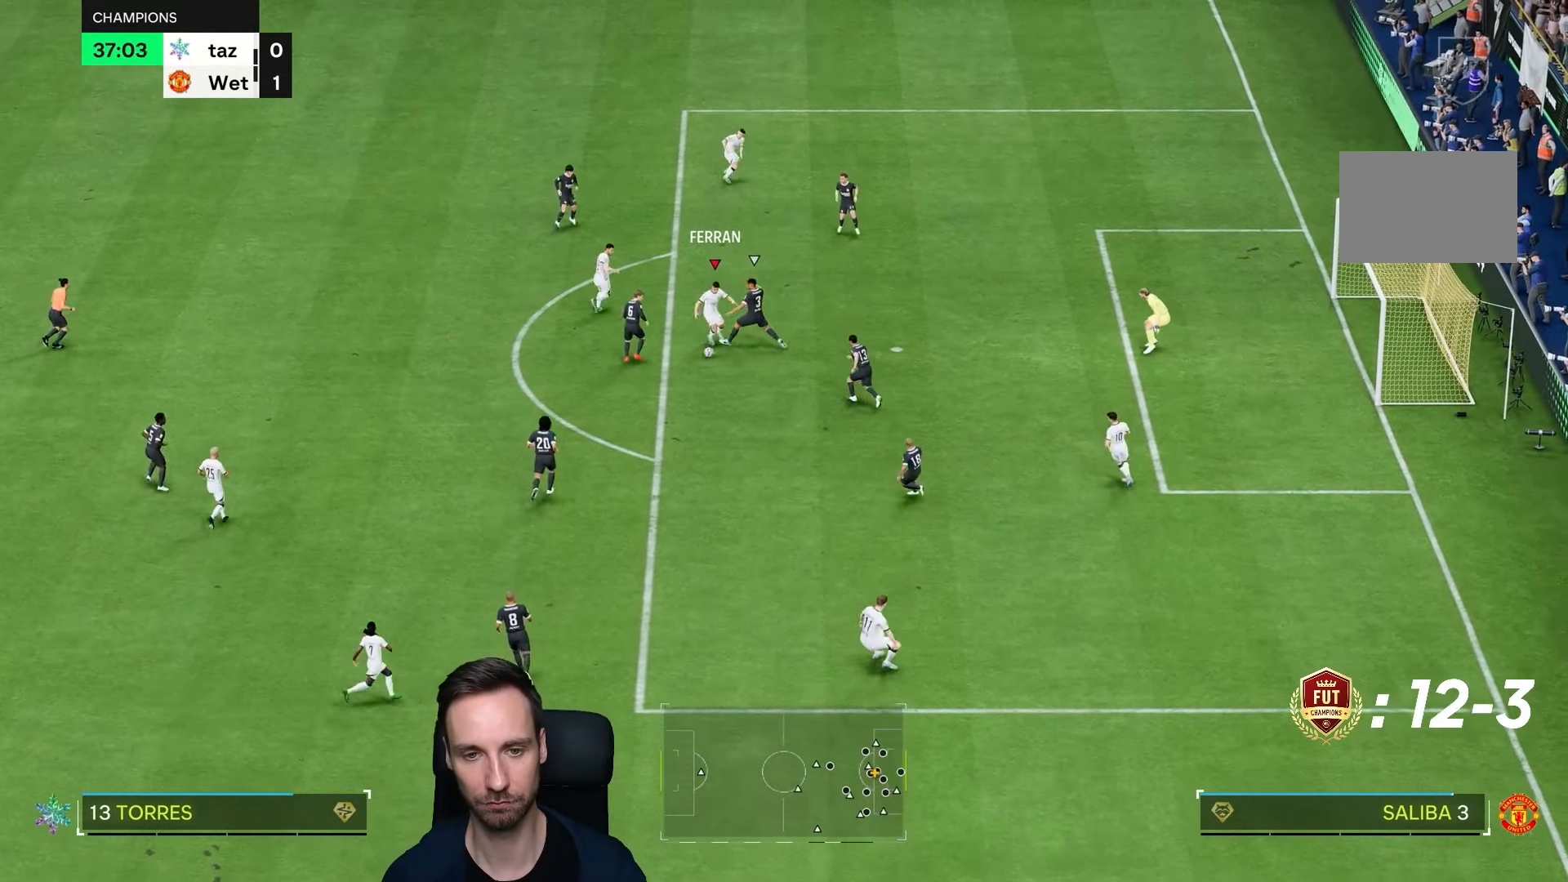
{"buttons": [], "left_stick": "right", "right_stick": "center"}